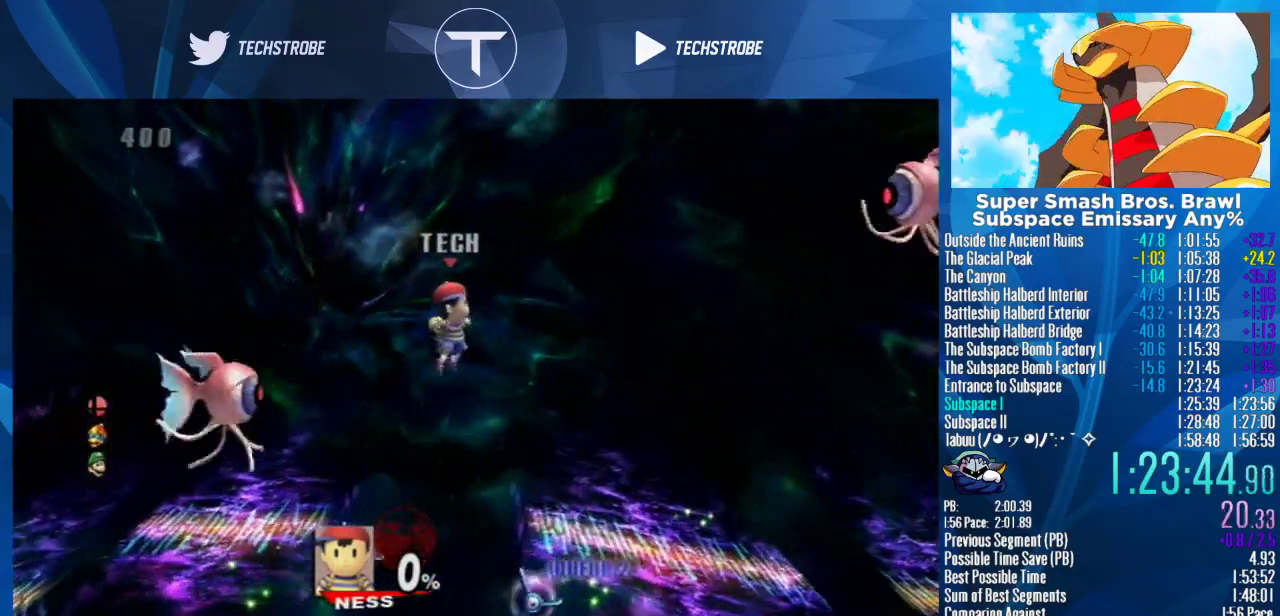
Gameplay with a controller (Nintendo layout); each line is a JSON object with the inputs held at the frame after it. "events" lists button and stick changes between this image and that frame as [ms after this image, input, new state], when the widget could be followed in between. Not read: L3 R3 right_stick.
{"buttons": [], "left_stick": "right", "events": [[100, "left_stick", "down-right"], [233, "left_stick", "right"], [400, "left_stick", "center"], [467, "left_stick", "right"]]}
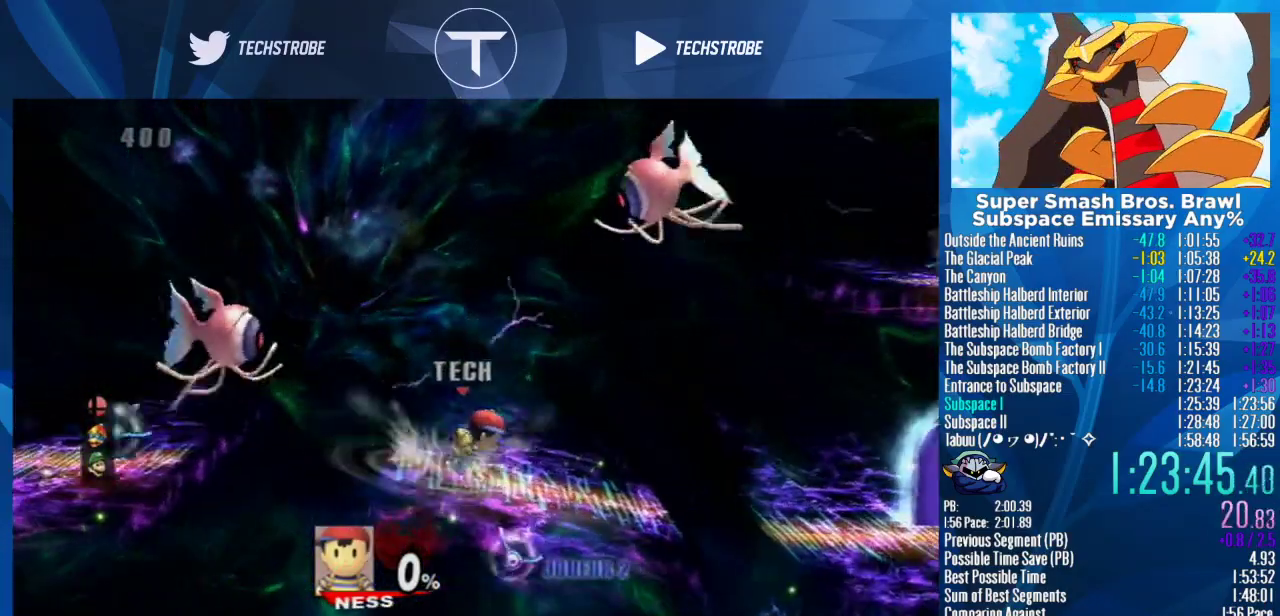
{"buttons": [], "left_stick": "right", "events": []}
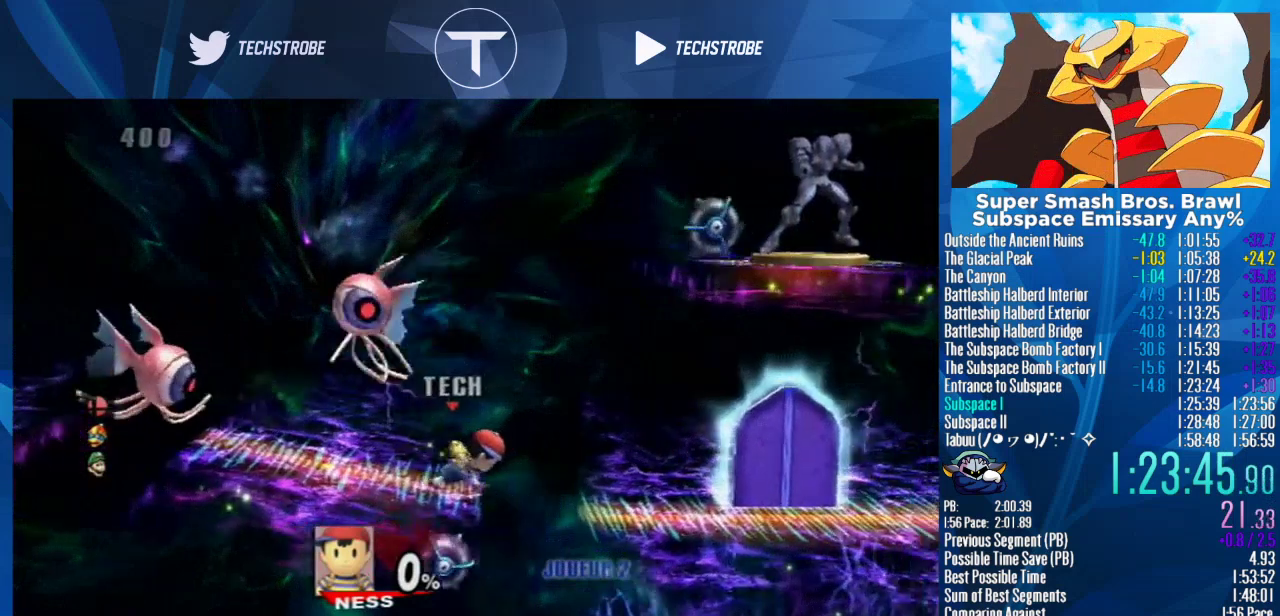
{"buttons": [], "left_stick": "right", "events": []}
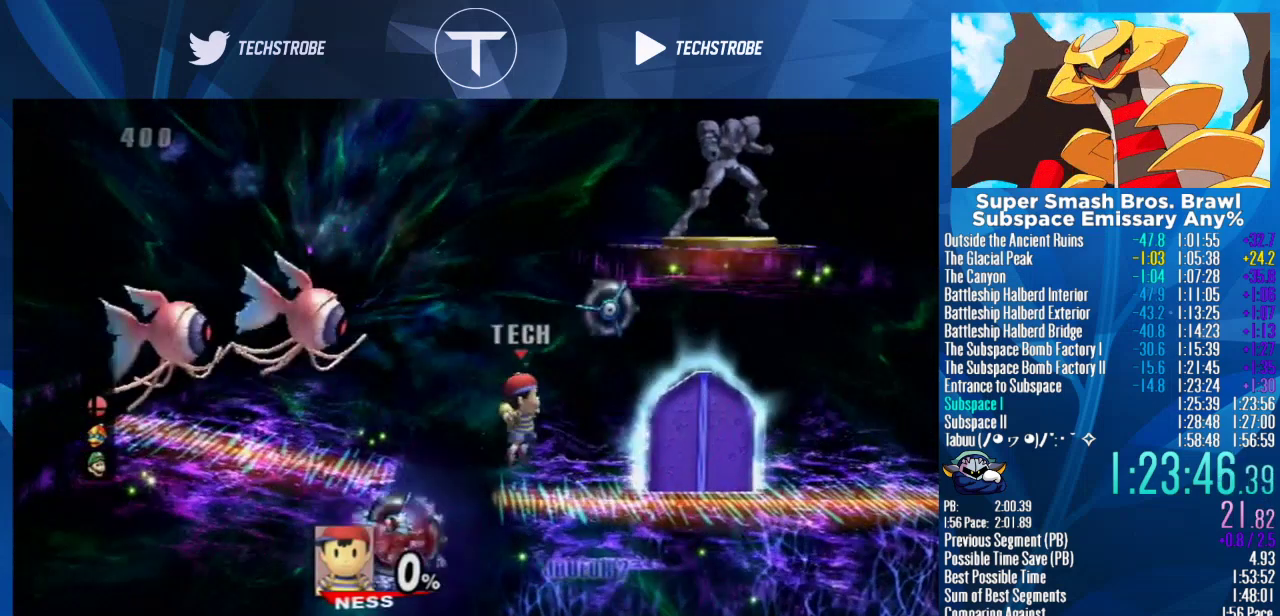
{"buttons": [], "left_stick": "up-right", "events": [[67, "left_stick", "center"], [167, "left_stick", "up-right"]]}
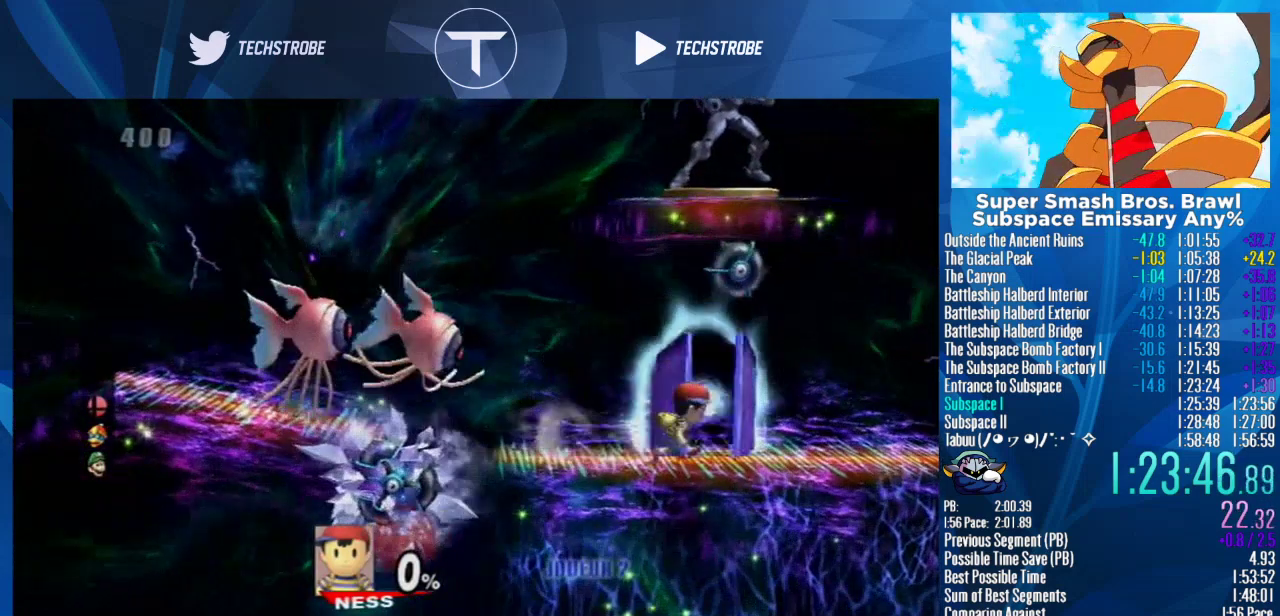
{"buttons": [], "left_stick": "center", "events": [[167, "left_stick", "center"]]}
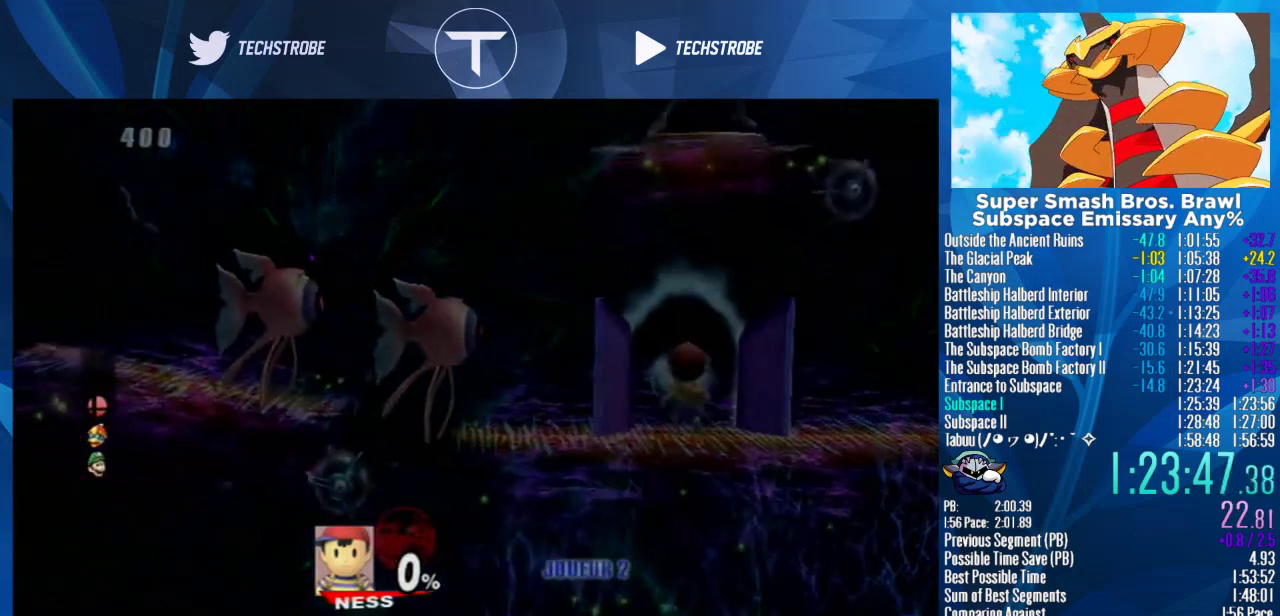
{"buttons": [], "left_stick": "center", "events": []}
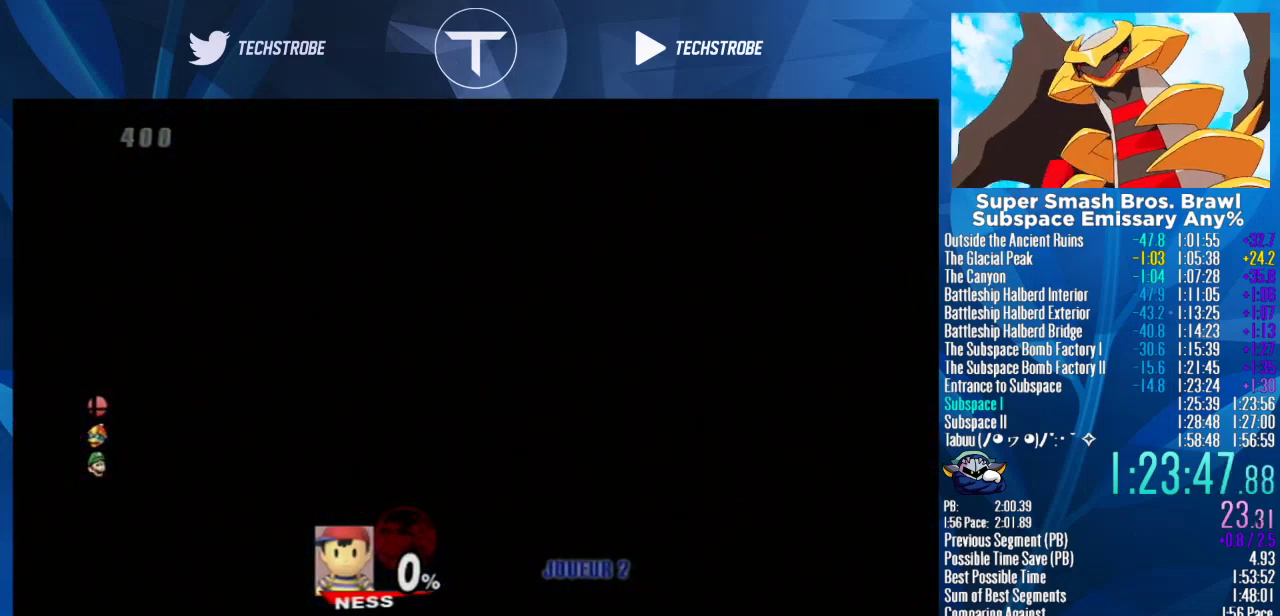
{"buttons": [], "left_stick": "right", "events": [[267, "left_stick", "right"]]}
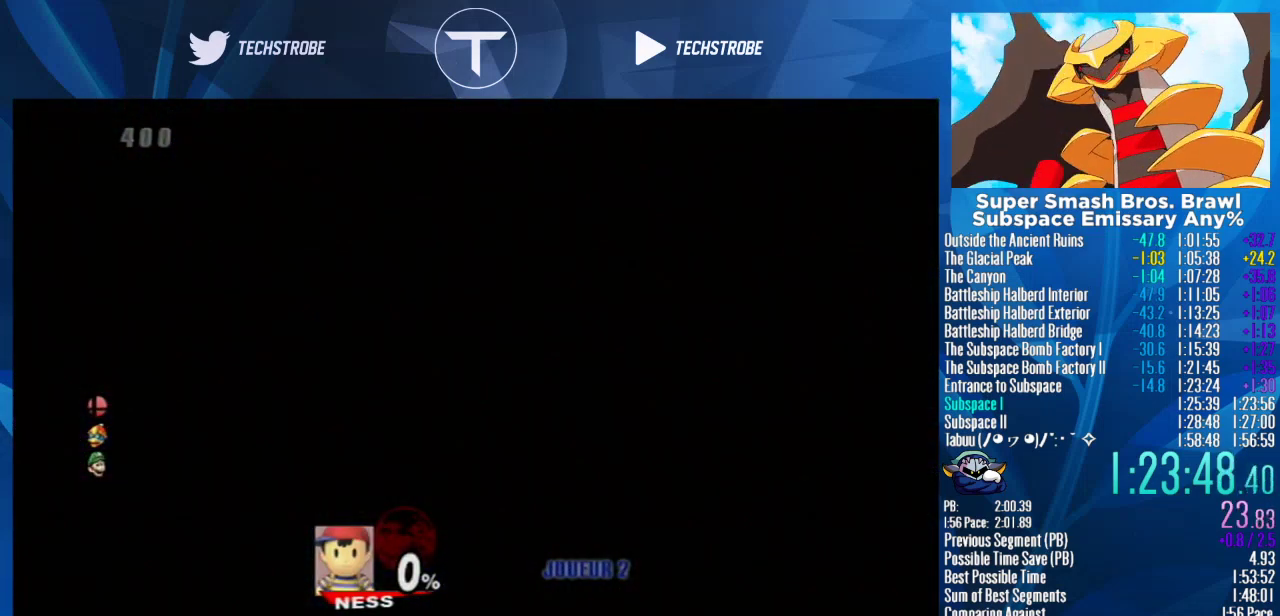
{"buttons": [], "left_stick": "right", "events": []}
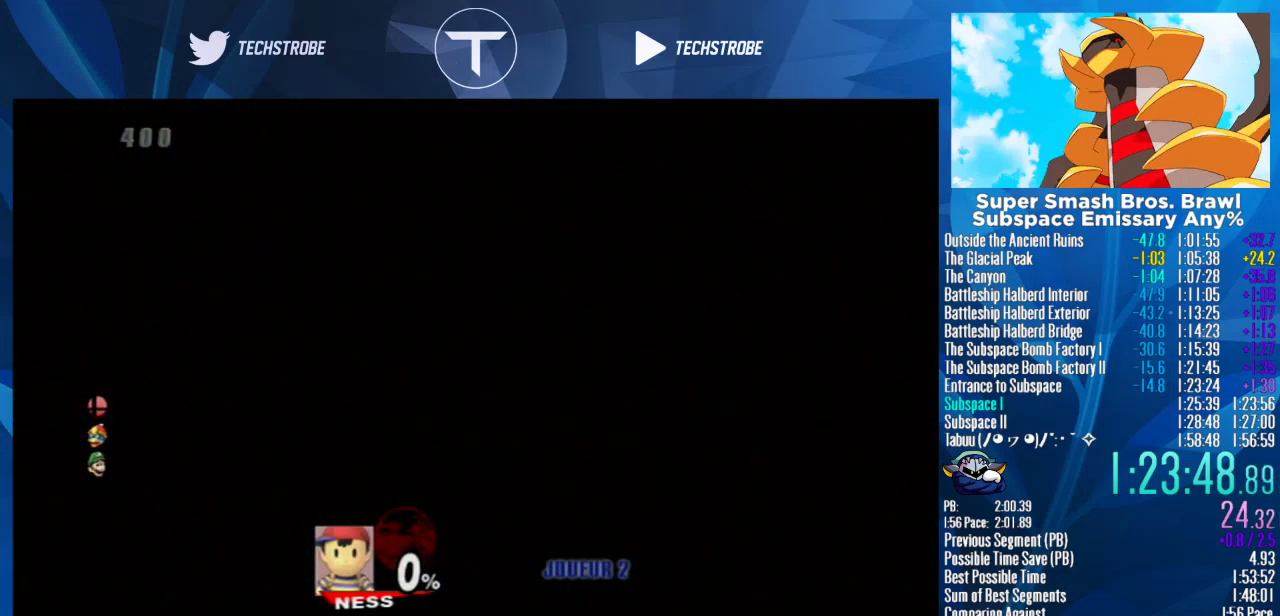
{"buttons": [], "left_stick": "right", "events": []}
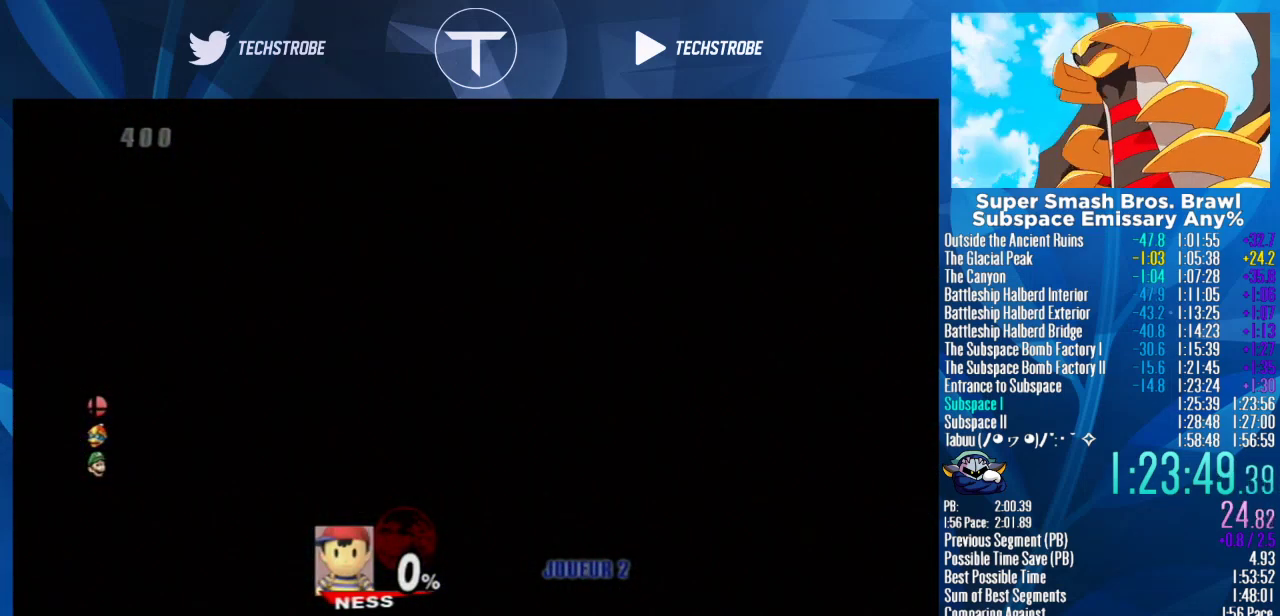
{"buttons": [], "left_stick": "right", "events": []}
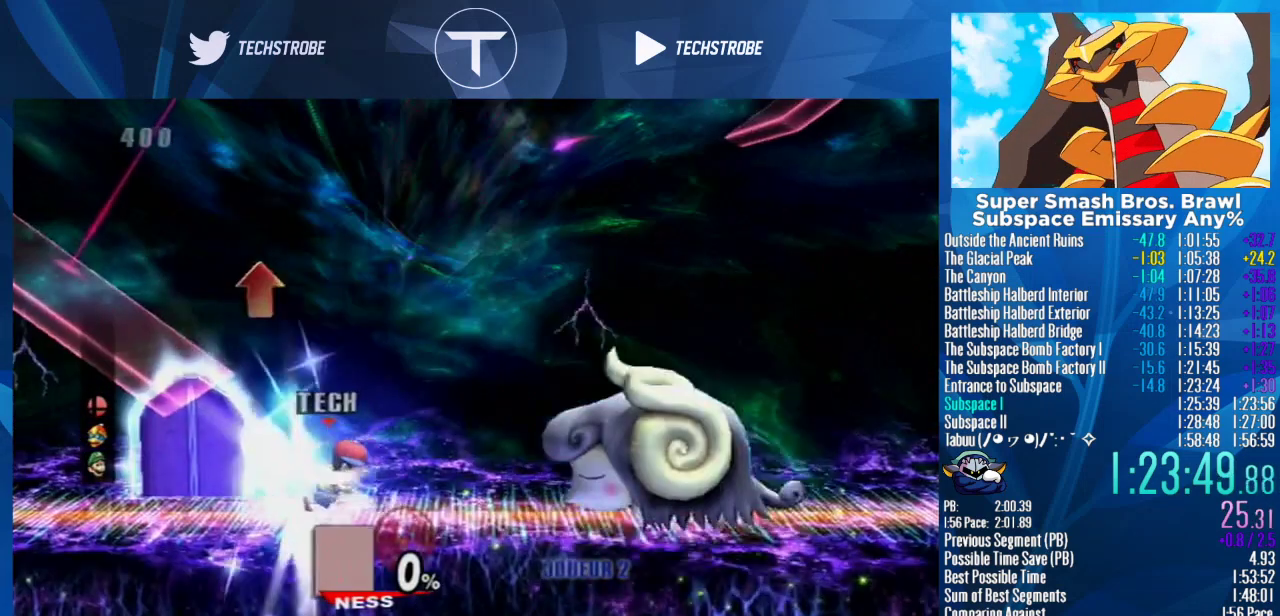
{"buttons": ["Y"], "left_stick": "right", "events": [[367, "Y", "down"]]}
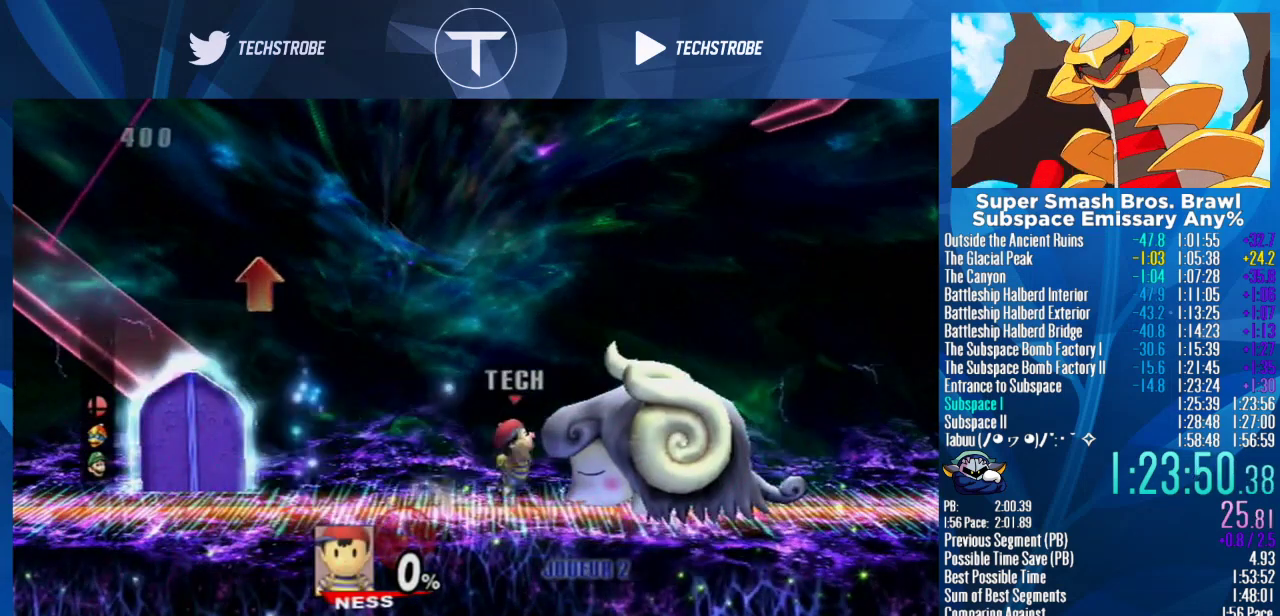
{"buttons": ["Y"], "left_stick": "right", "events": [[100, "Y", "up"], [367, "Y", "down"]]}
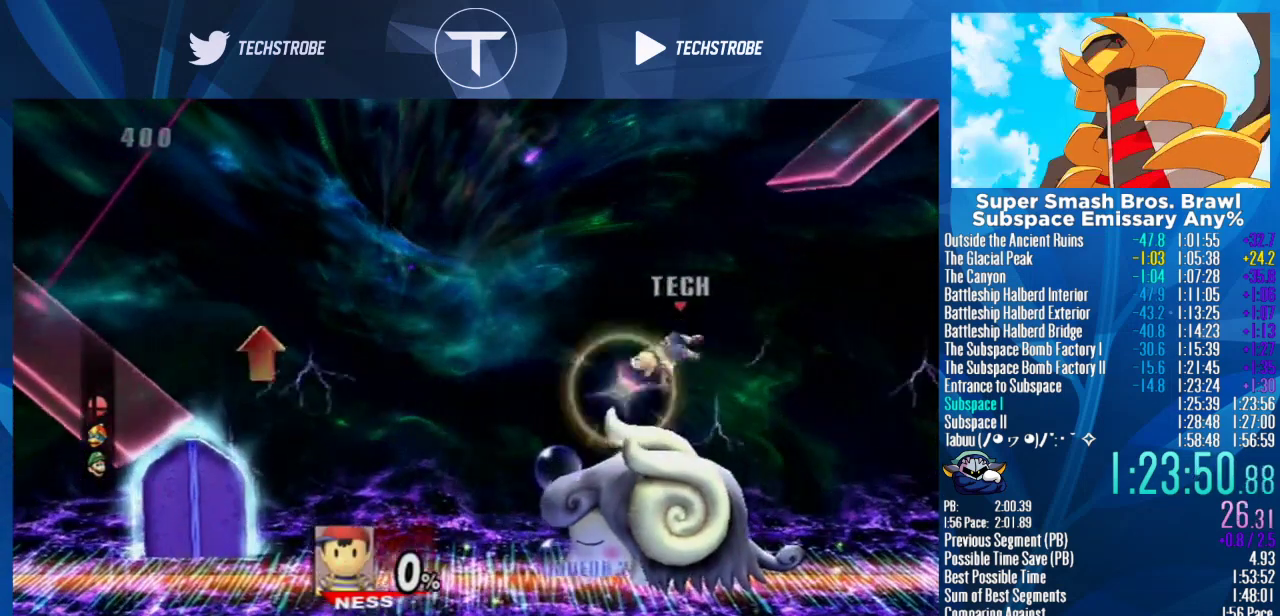
{"buttons": [], "left_stick": "center", "events": [[100, "Y", "up"], [433, "left_stick", "center"]]}
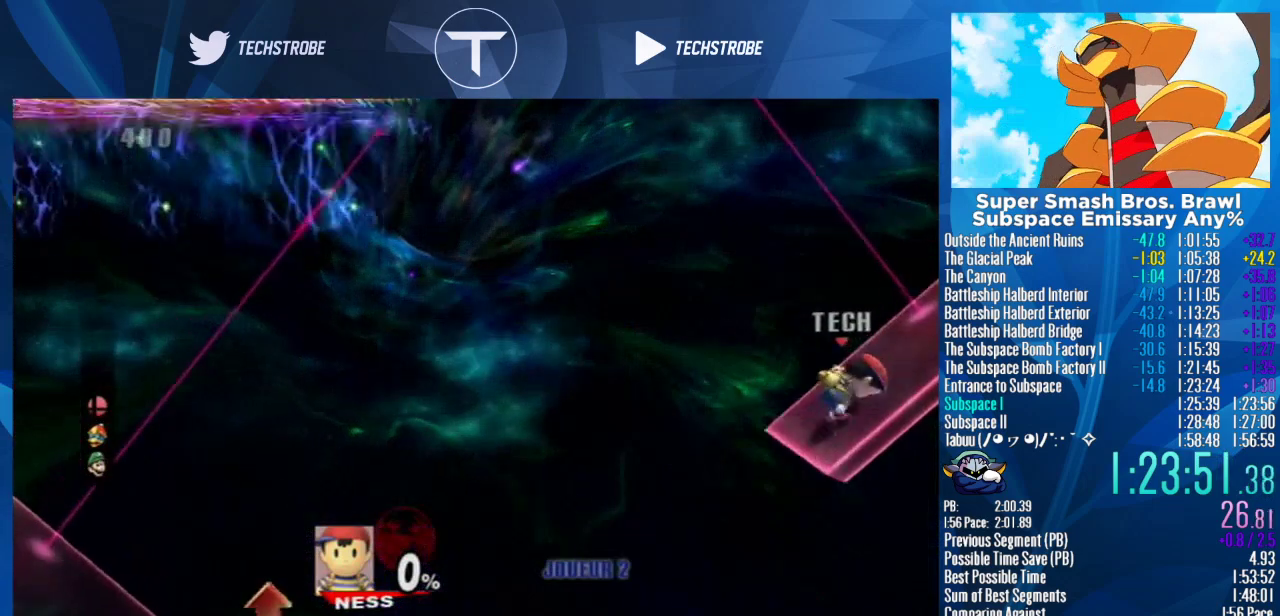
{"buttons": ["Y"], "left_stick": "left", "events": [[233, "left_stick", "left"], [333, "Y", "down"]]}
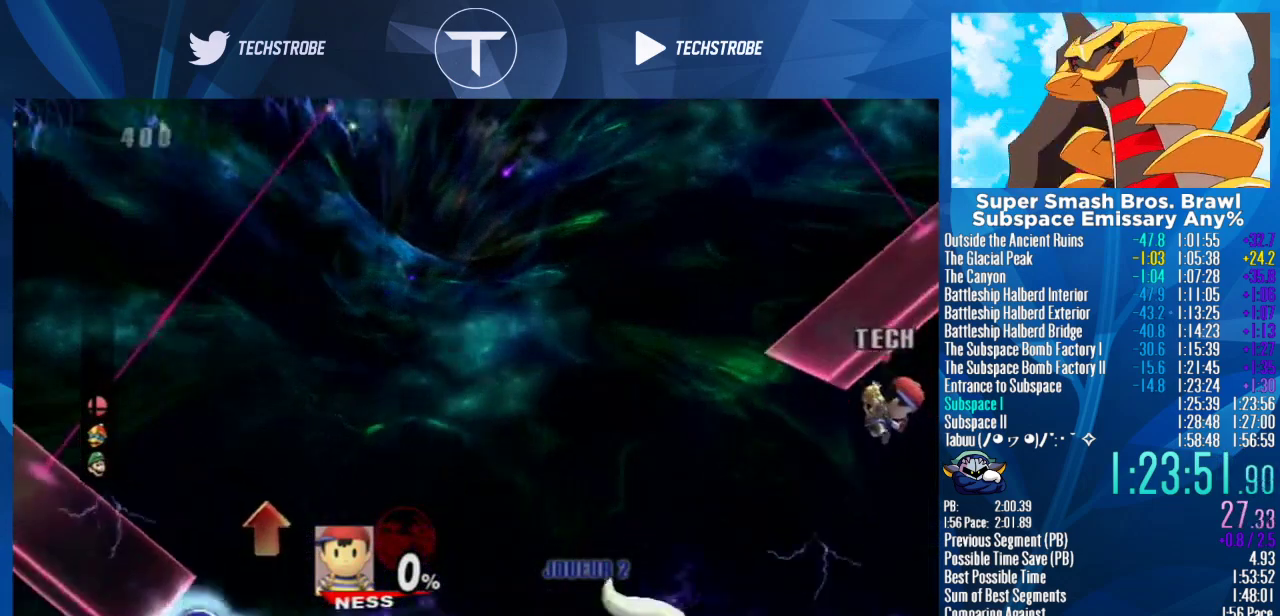
{"buttons": [], "left_stick": "center", "events": [[33, "Y", "up"], [233, "left_stick", "down-left"], [300, "left_stick", "right"], [433, "left_stick", "center"]]}
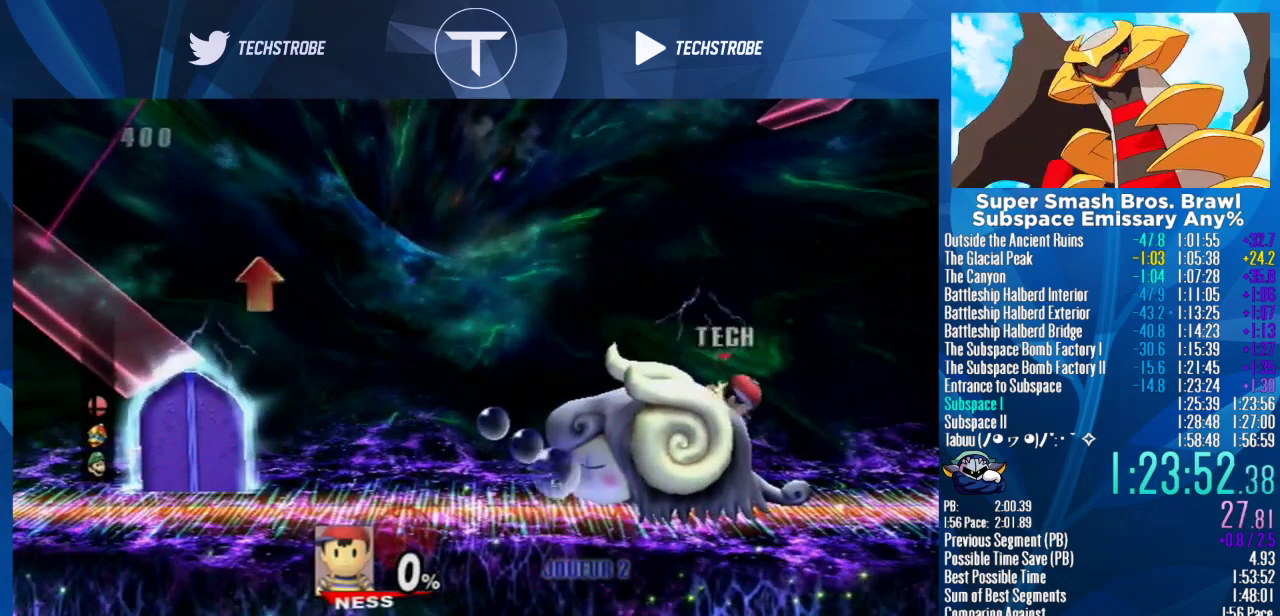
{"buttons": [], "left_stick": "center", "events": [[167, "Y", "down"], [367, "Y", "up"]]}
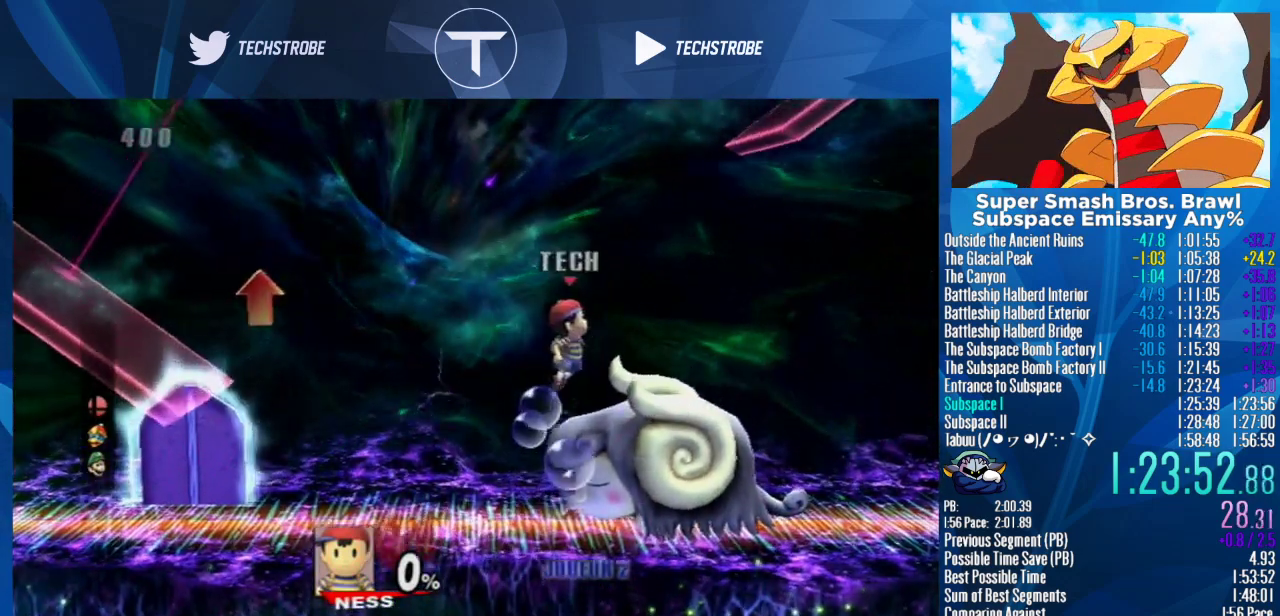
{"buttons": [], "left_stick": "right", "events": [[67, "Y", "down"], [233, "Y", "up"], [233, "left_stick", "right"]]}
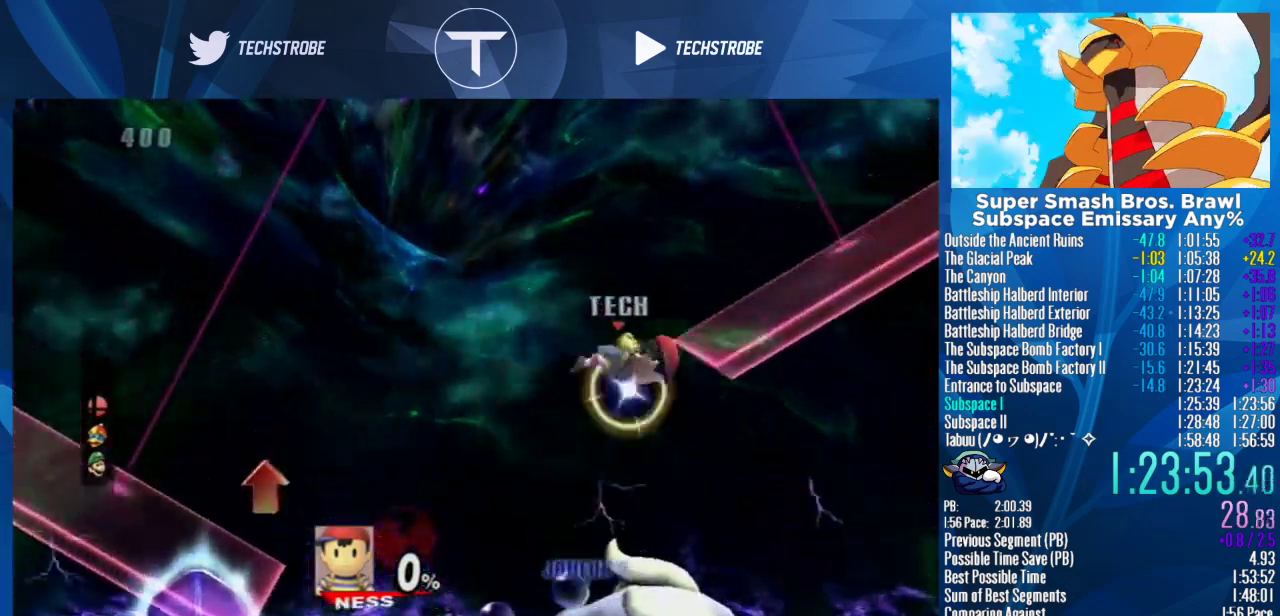
{"buttons": [], "left_stick": "center", "events": [[133, "left_stick", "left"], [300, "left_stick", "center"]]}
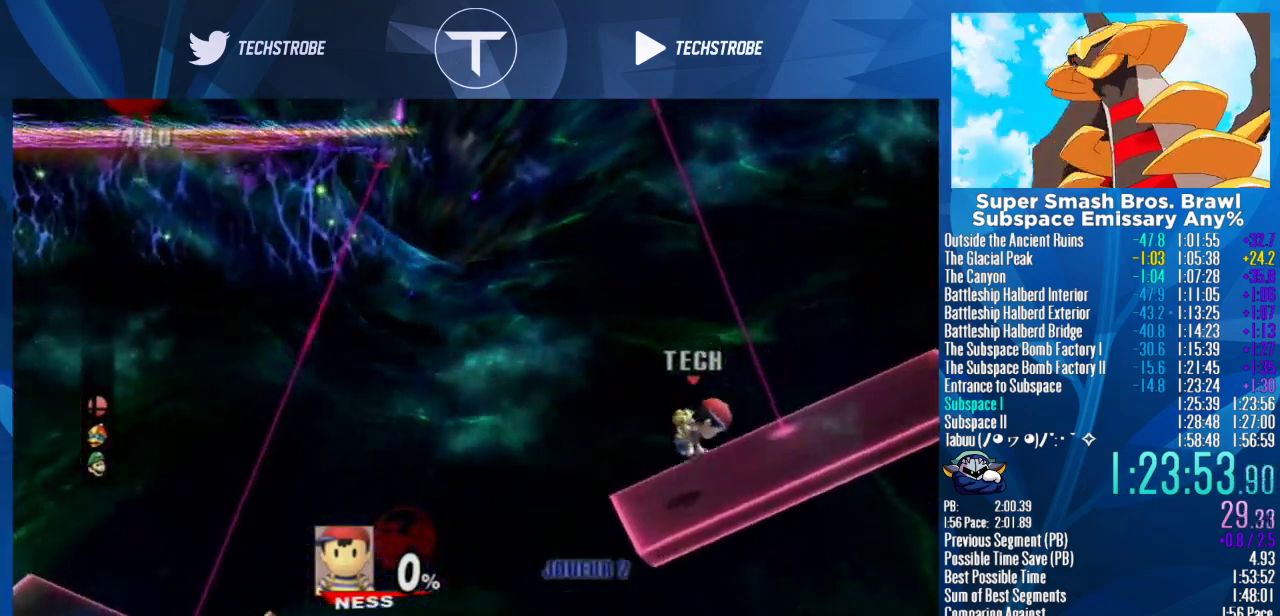
{"buttons": [], "left_stick": "left", "events": [[133, "left_stick", "left"], [200, "Y", "down"], [367, "Y", "up"]]}
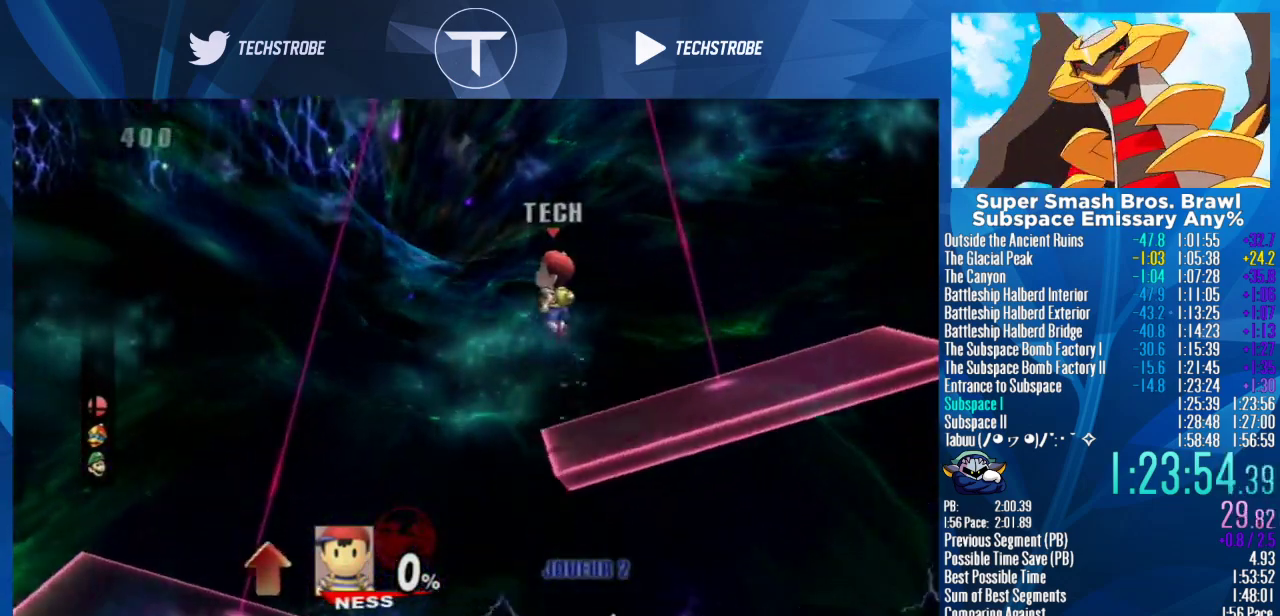
{"buttons": [], "left_stick": "left", "events": [[33, "Y", "down"], [167, "Y", "up"]]}
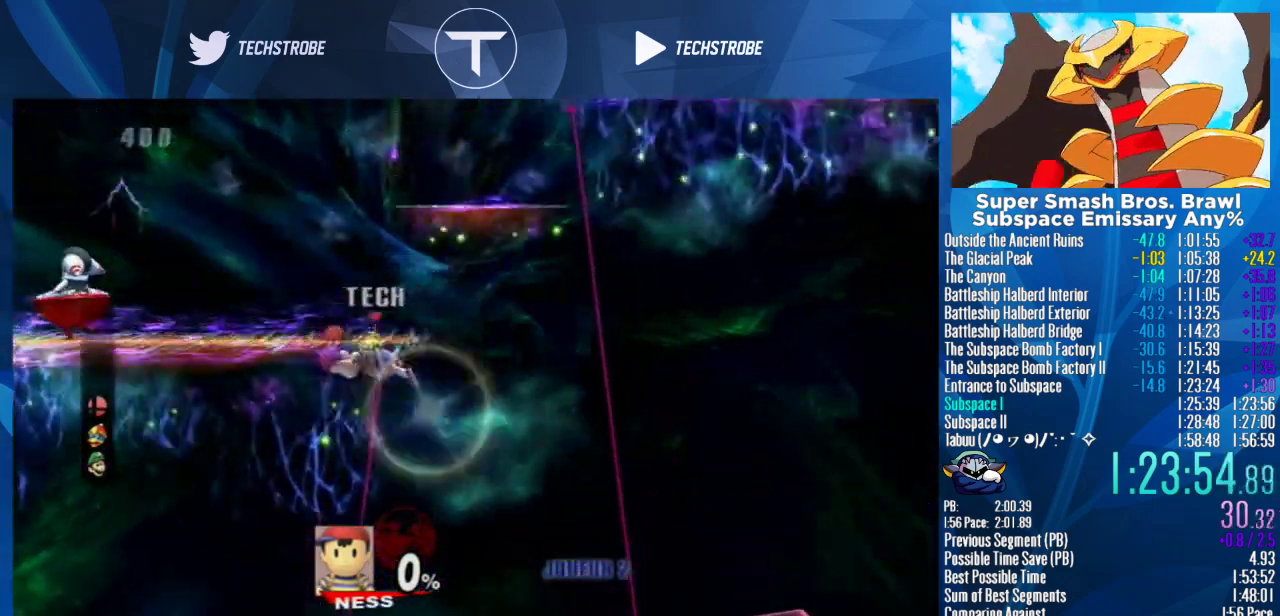
{"buttons": [], "left_stick": "left", "events": [[67, "left_stick", "center"], [167, "L1", "down"], [300, "L1", "up"], [500, "left_stick", "left"]]}
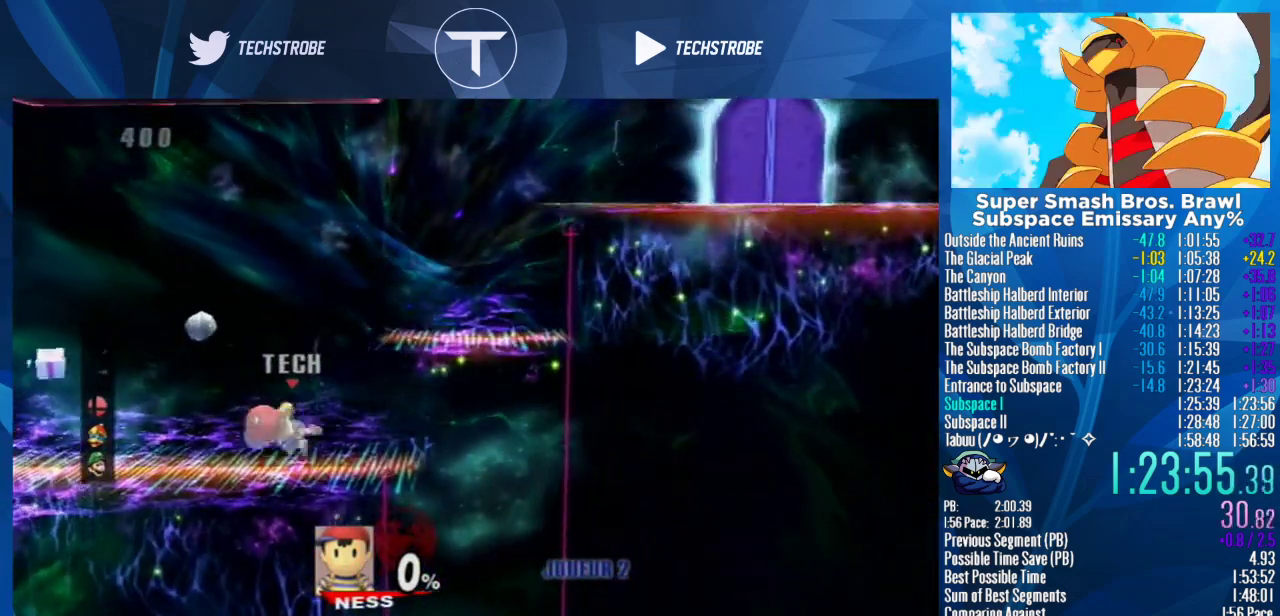
{"buttons": [], "left_stick": "center", "events": [[167, "Y", "down"], [200, "left_stick", "center"], [367, "Y", "up"]]}